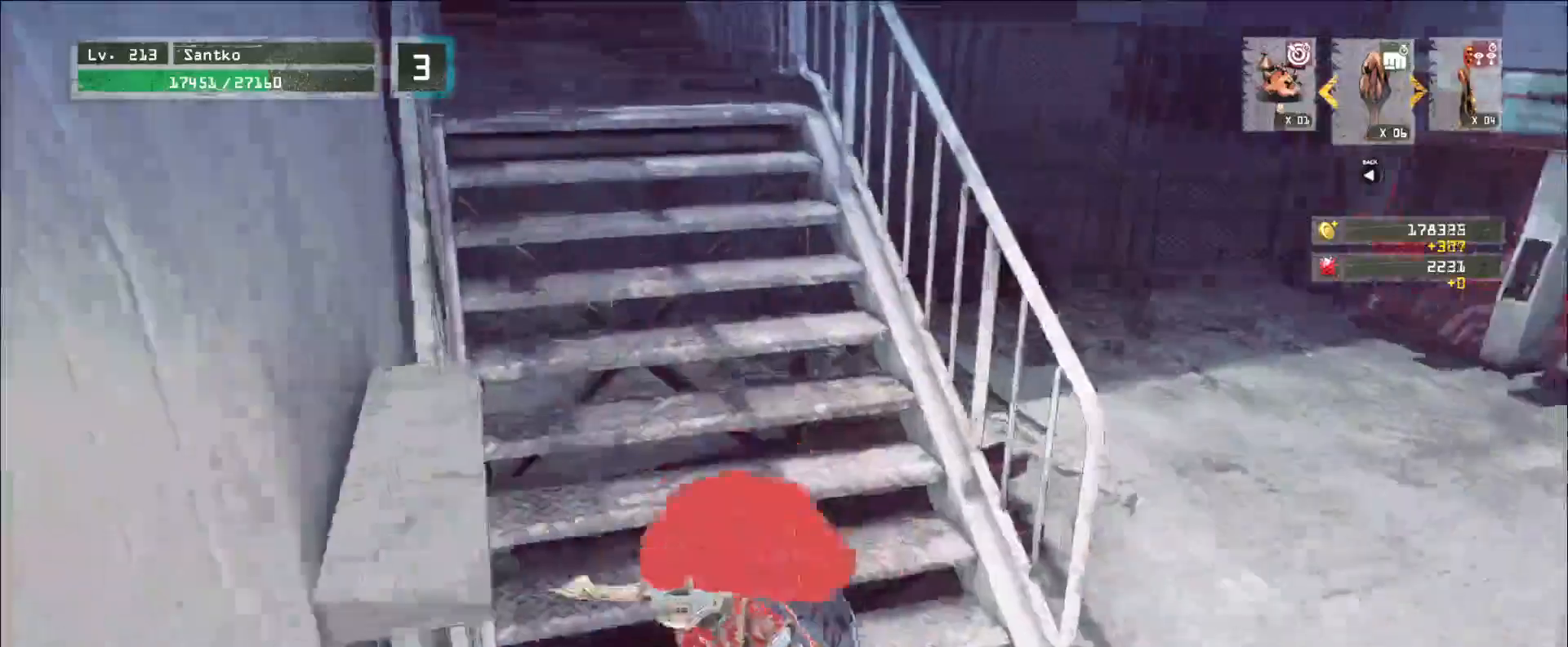
Gameplay with keyboard and mouse; each line is a JSON object with the keys and mouse buttons held at the frame after it. "events" lists presses ("down") and releases ("up") of "1", "2", "3", "4", "5", "a", "alt", "b", "c", "ctrl", "d", "e", "f", "g", "q", "r", "s", "shift", "space", "t", "tab", "v", "w", "x", "z", "mouse_left", "mouse_wheel", "mouse_right", "mouse_mb4" and "mouse_mb5" between this image and that frame as [ms after this image, input, new state], when the widget could be followed in between. "mouse_left", "mouse_wheel", "mouse_right", "mouse_mb4", "mouse_mb5" = the "left", "wheel", "right", "mb4", "mb5" buttons of the "mouse" list. No other keys are recorded. "wheel" means that the mouse wheel is clicked or scrolled. Not read: mouse_move.
{"keys": ["d", "w"], "mouse": [], "events": [[40, "s", "up"], [80, "ctrl", "down"], [240, "ctrl", "up"], [240, "w", "down"], [320, "d", "up"], [480, "d", "down"]]}
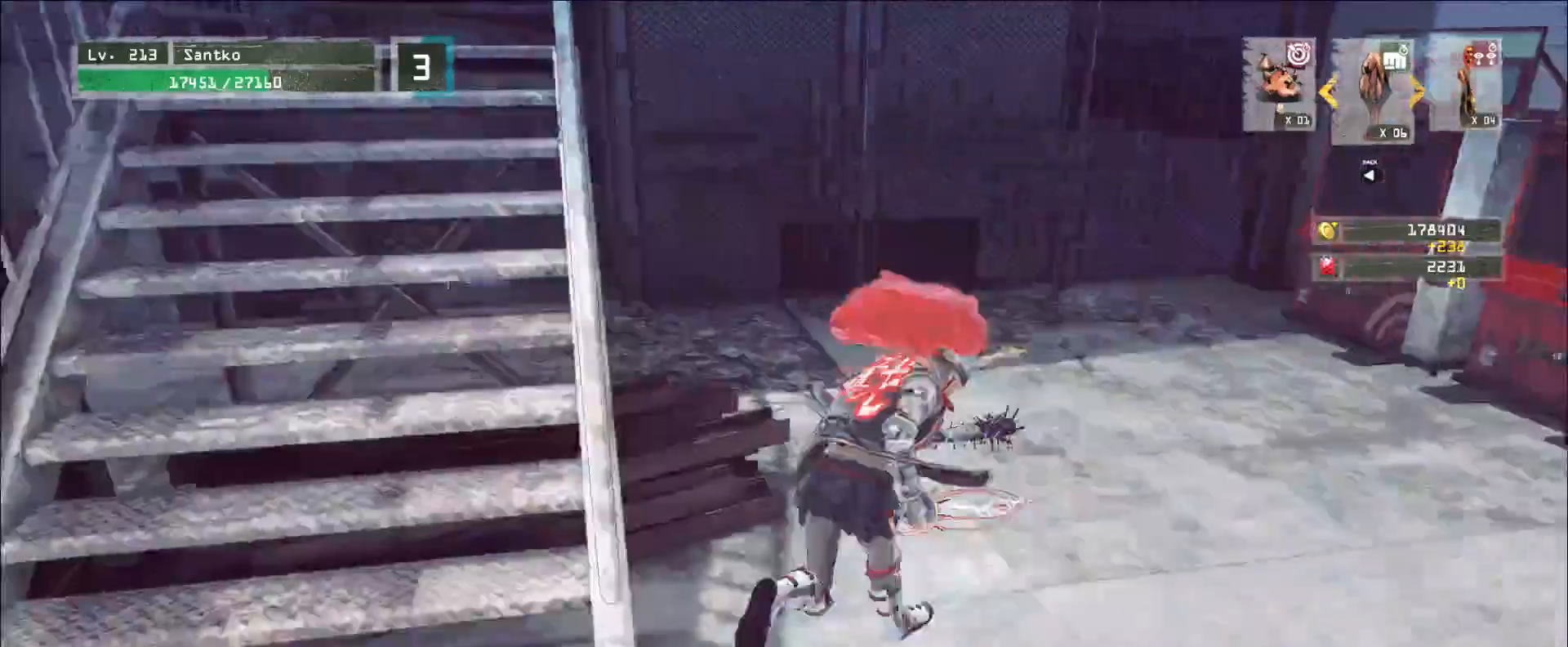
{"keys": ["w"], "mouse": []}
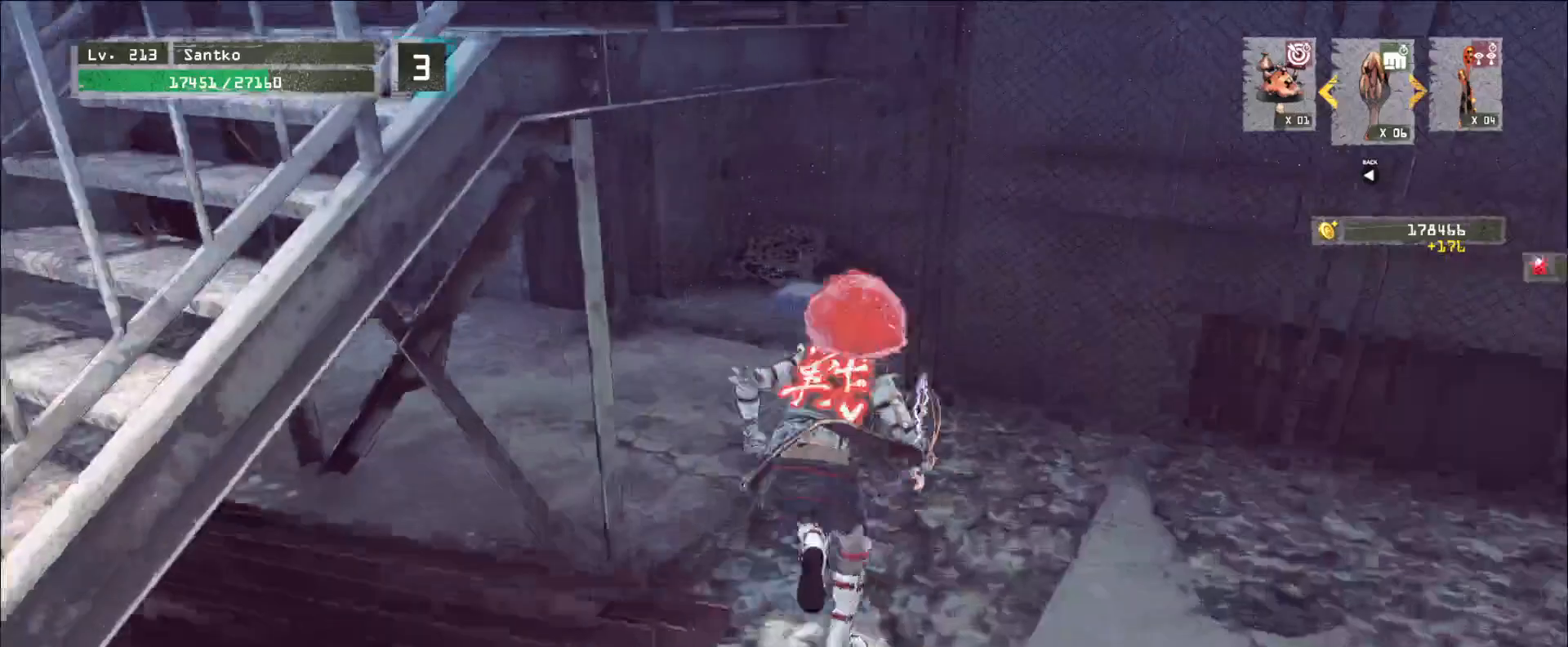
{"keys": [], "mouse": [], "events": [[280, "ctrl", "down"], [440, "ctrl", "up"], [480, "w", "up"]]}
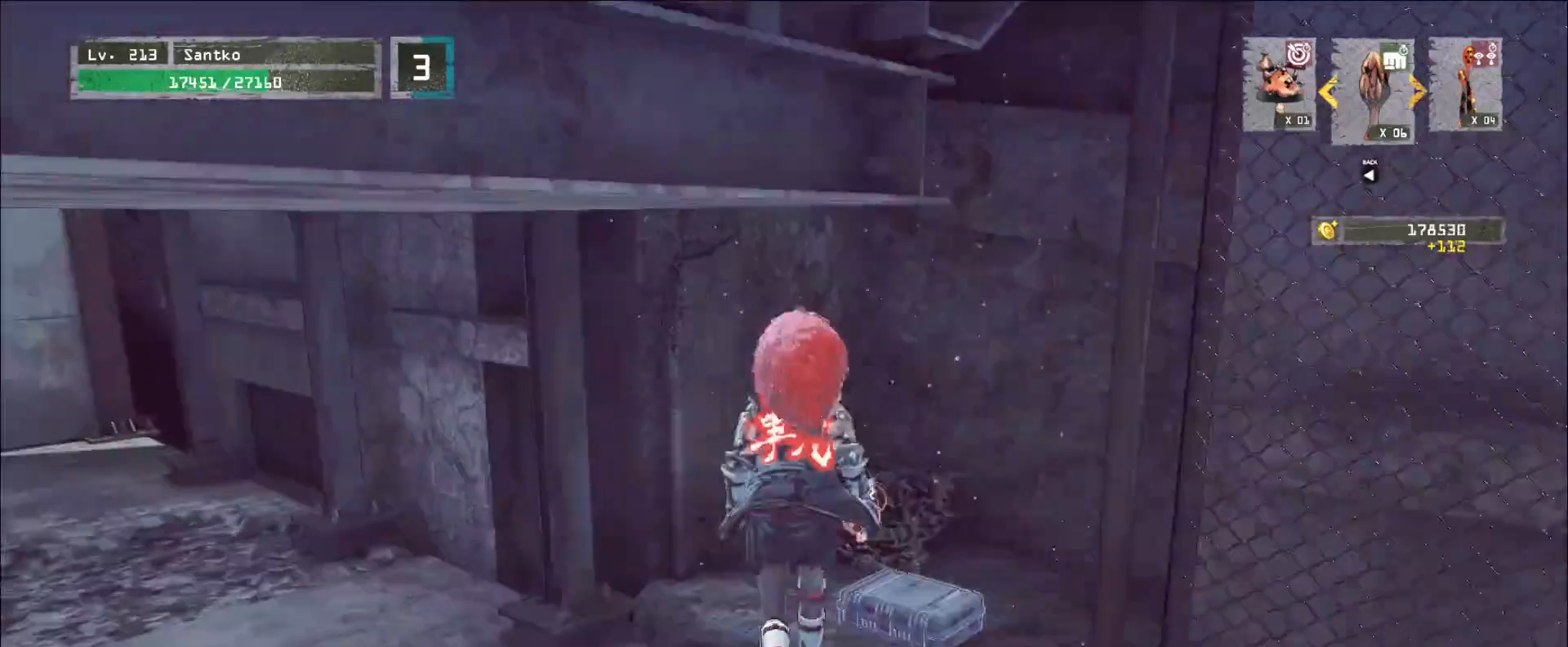
{"keys": [], "mouse": [], "events": [[120, "f", "down"], [400, "f", "up"]]}
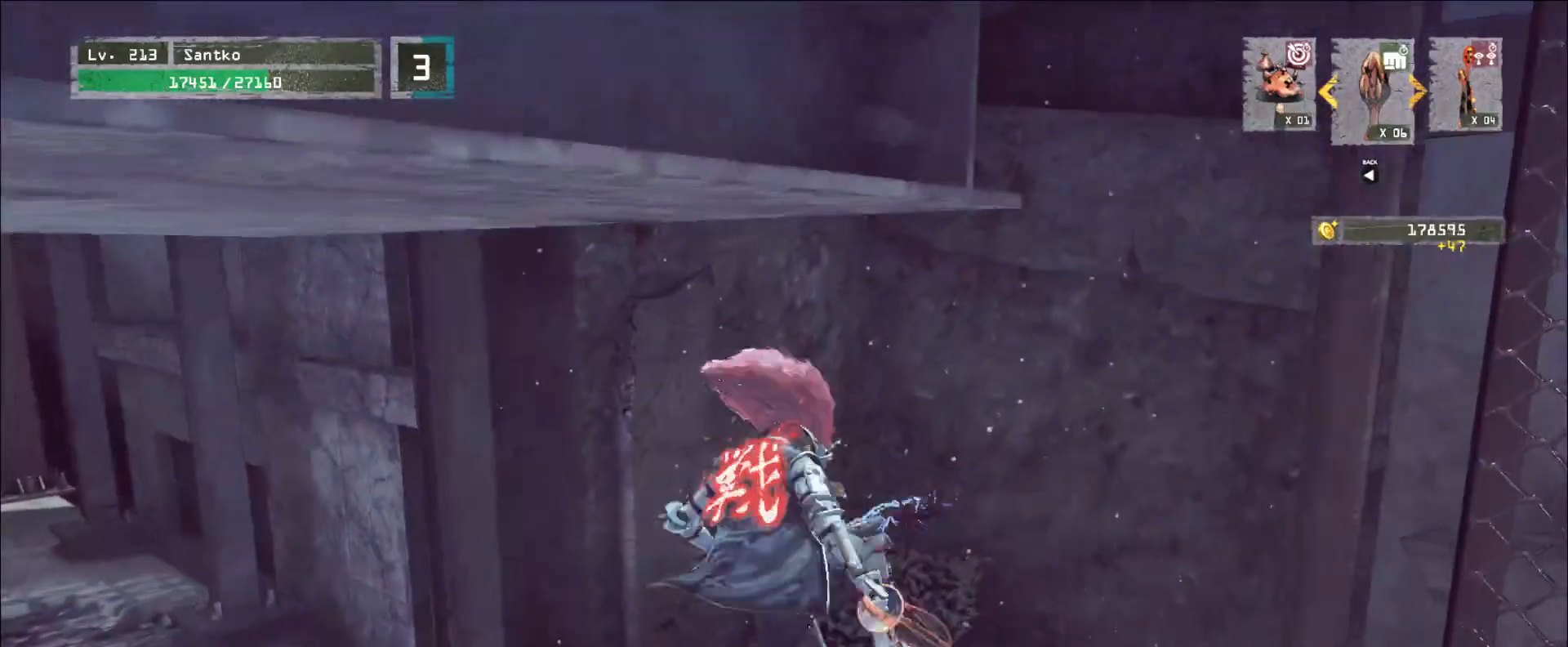
{"keys": [], "mouse": [], "events": []}
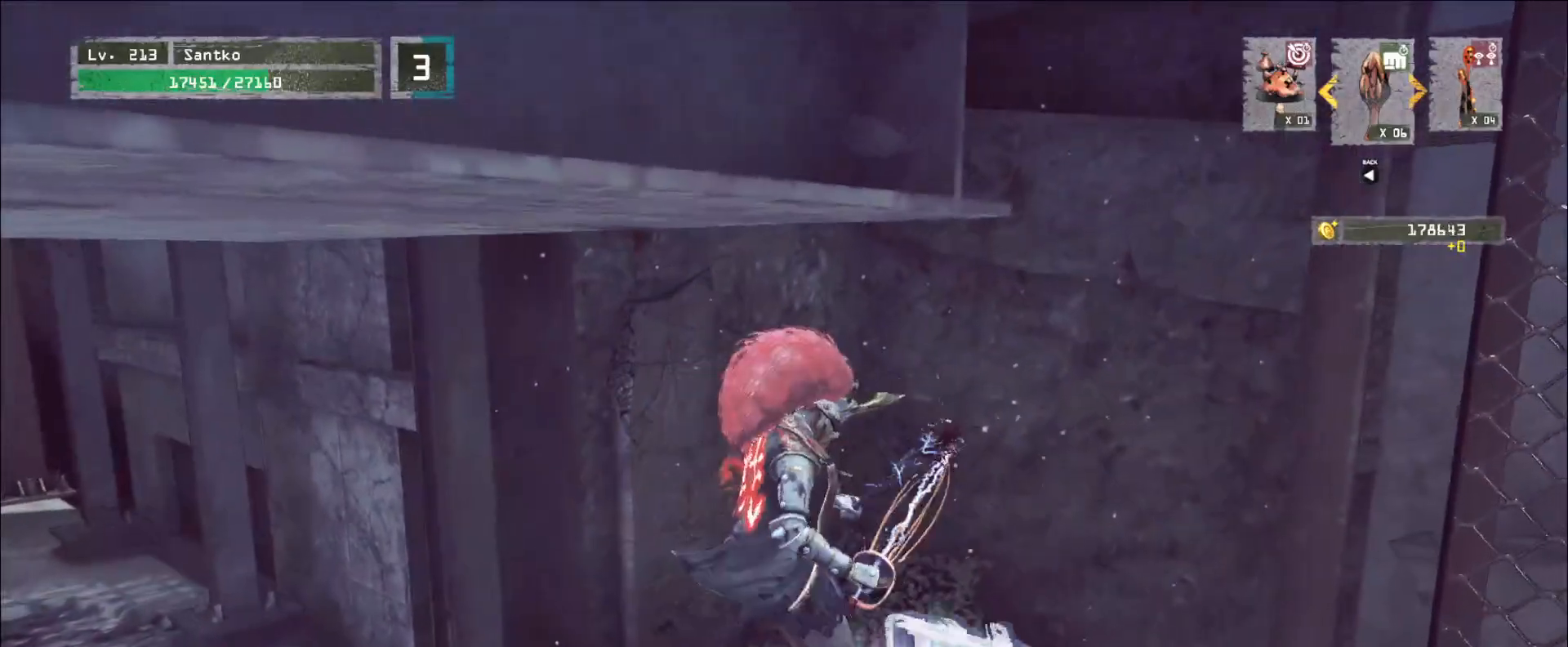
{"keys": [], "mouse": [], "events": []}